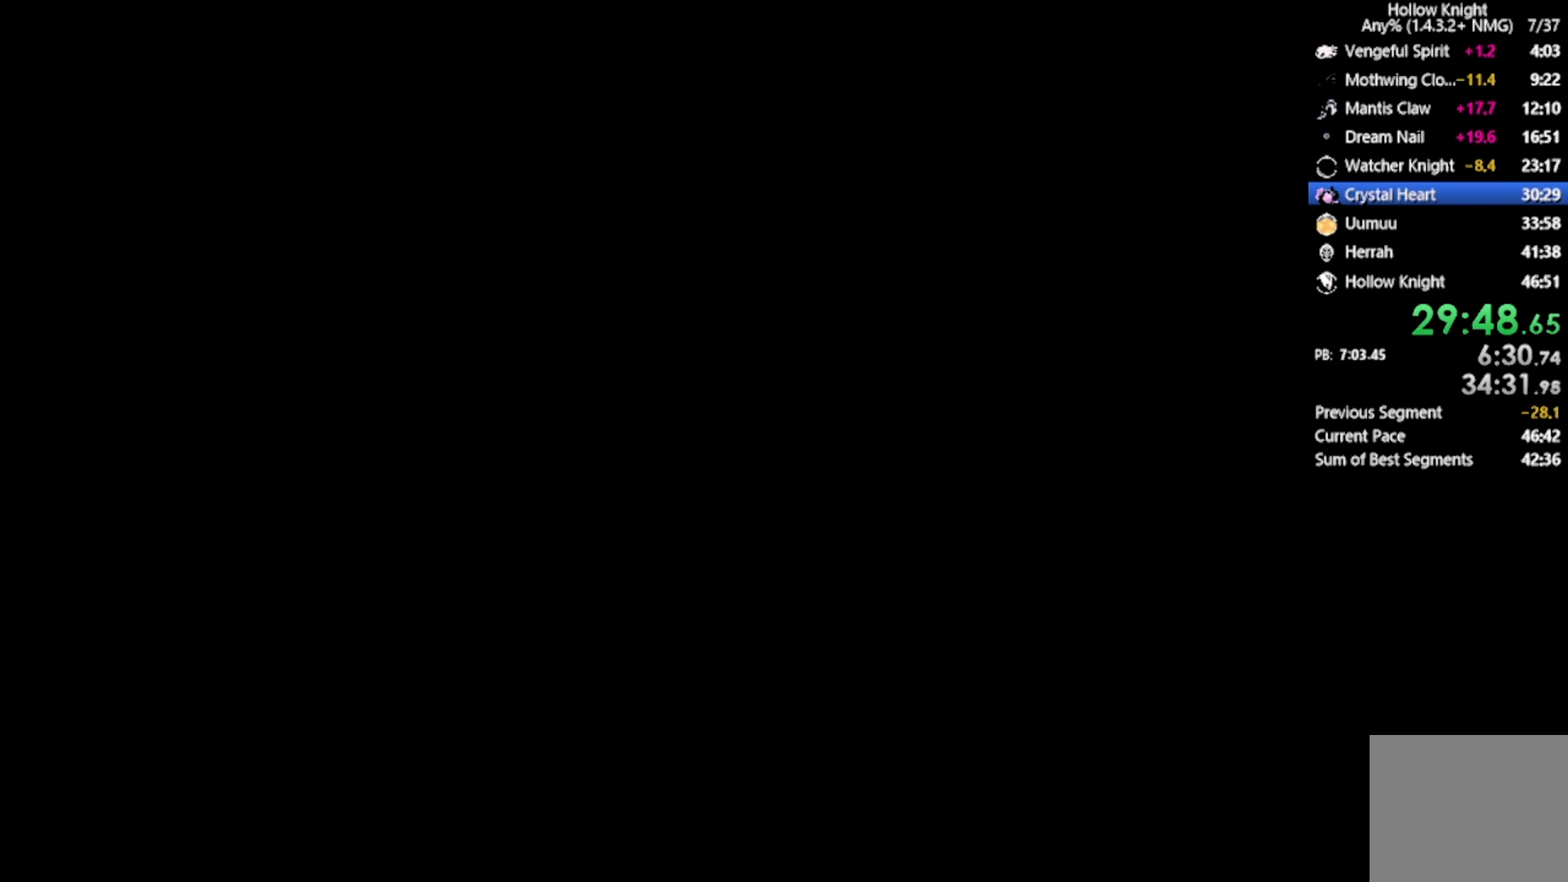
Gameplay with a controller (Xbox layout); each line is a JSON object with the inputs held at the frame after it. "events" lists button and stick changes between this image and that frame as [ms after this image, input, new state], when the widget could be followed in between. Not read: right_stick.
{"buttons": ["DPAD_RIGHT"], "left_stick": "center", "events": []}
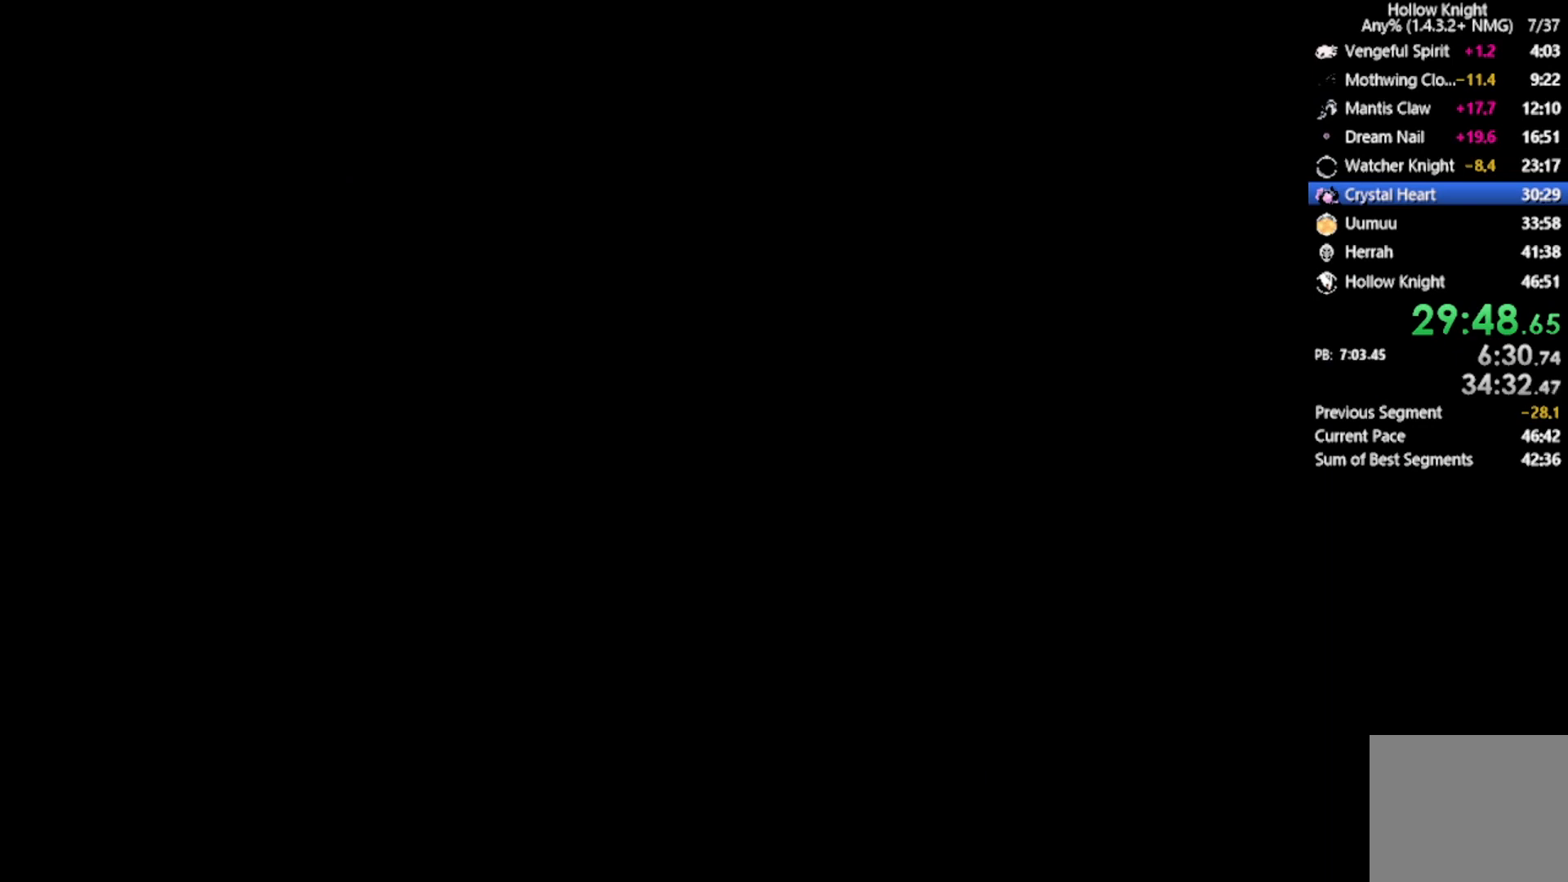
{"buttons": ["DPAD_RIGHT"], "left_stick": "center", "events": []}
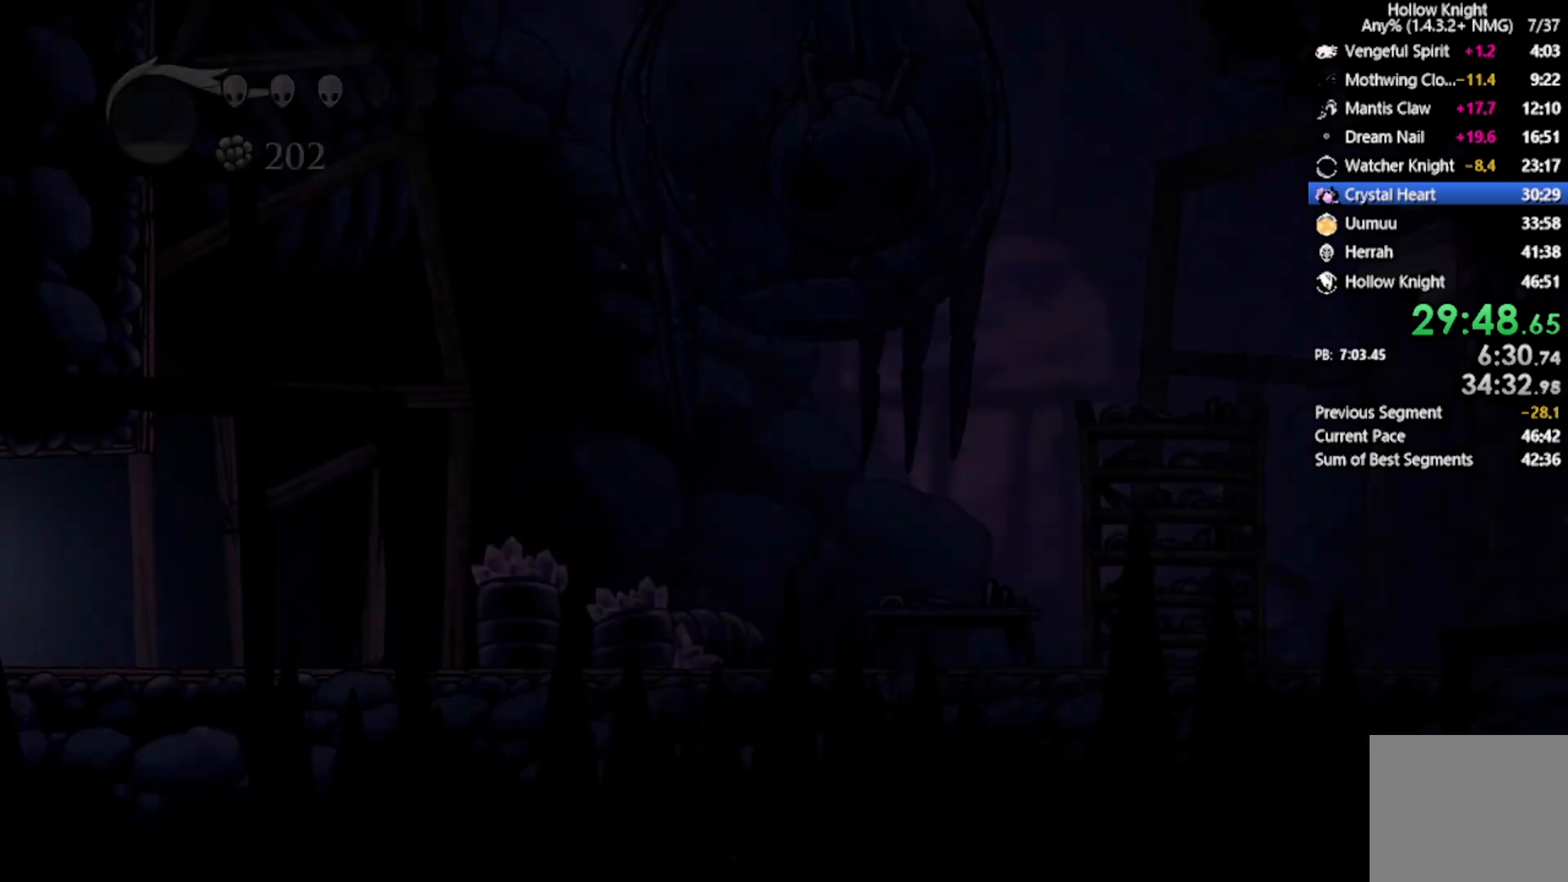
{"buttons": ["DPAD_RIGHT"], "left_stick": "center", "events": []}
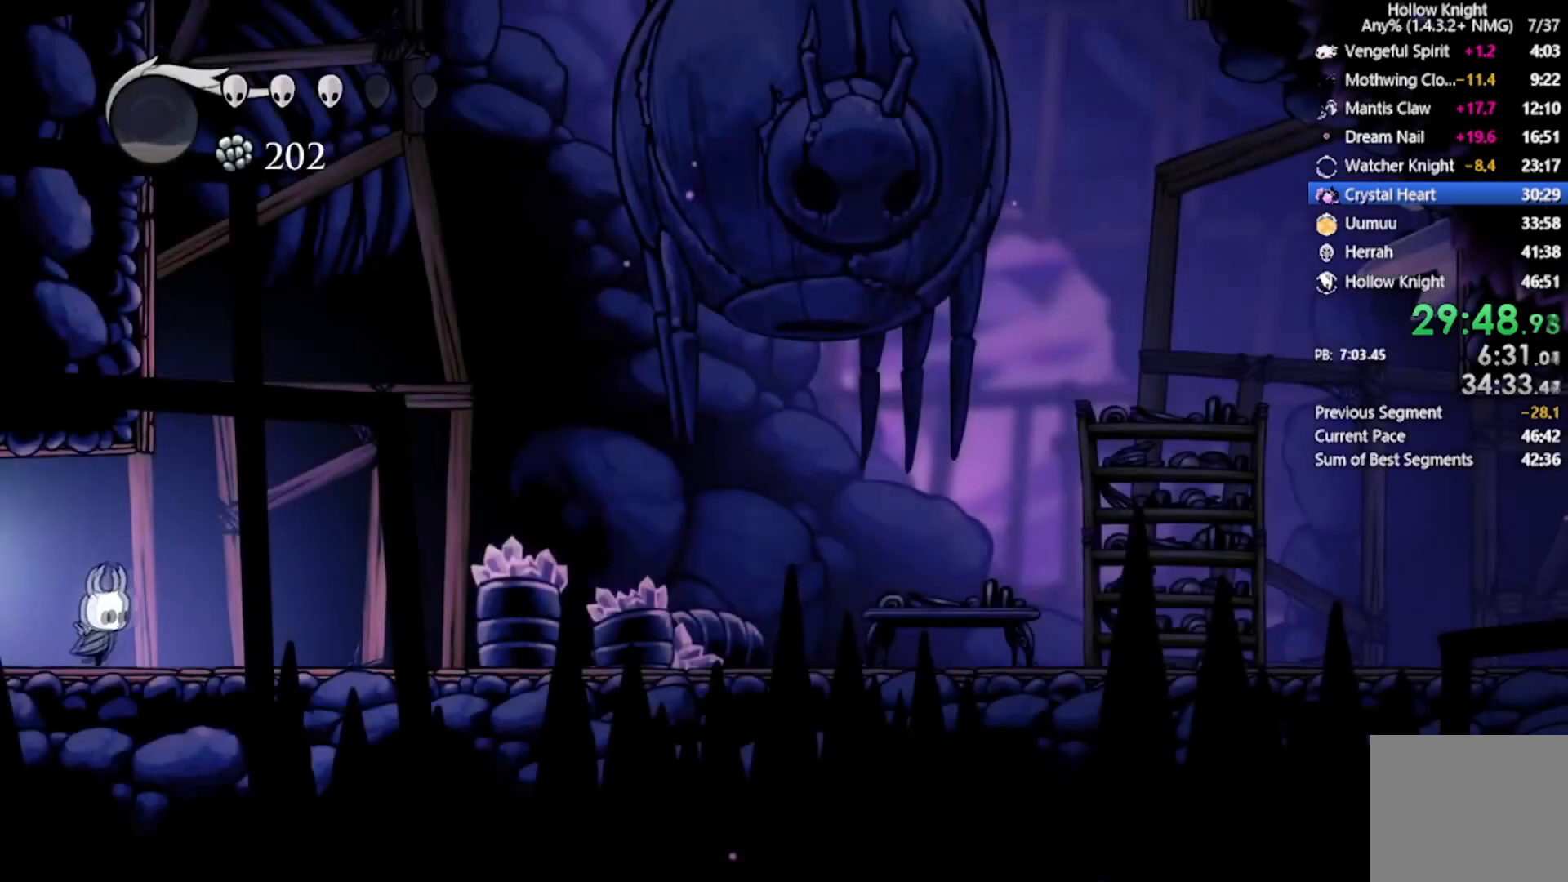
{"buttons": ["DPAD_RIGHT"], "left_stick": "center", "events": [[100, "R2", "down"], [333, "R2", "up"]]}
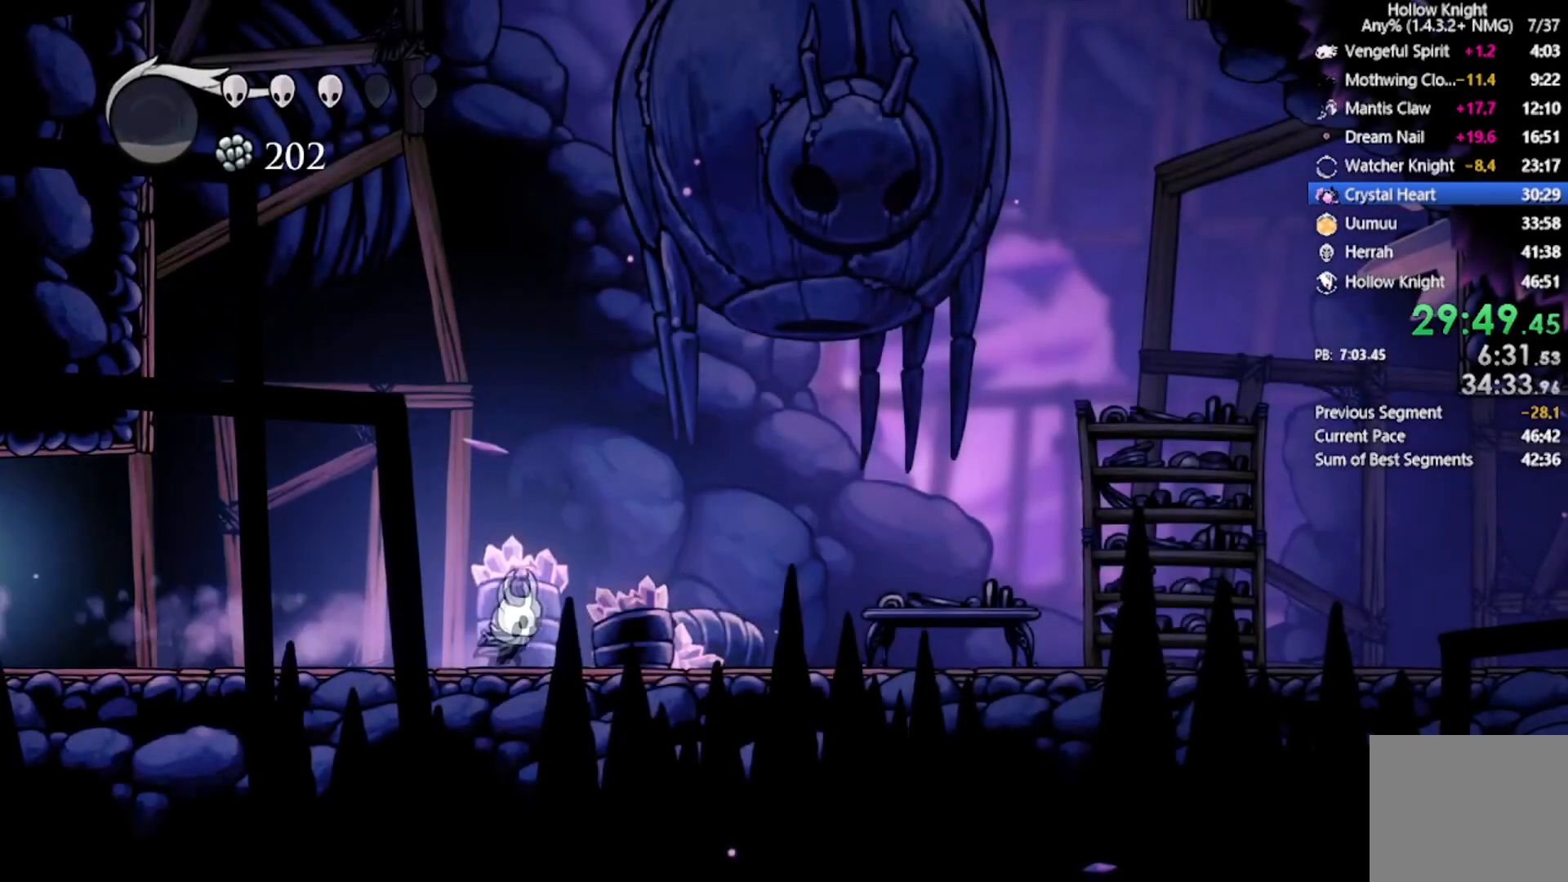
{"buttons": ["DPAD_RIGHT"], "left_stick": "center", "events": [[167, "R2", "down"], [434, "R2", "up"]]}
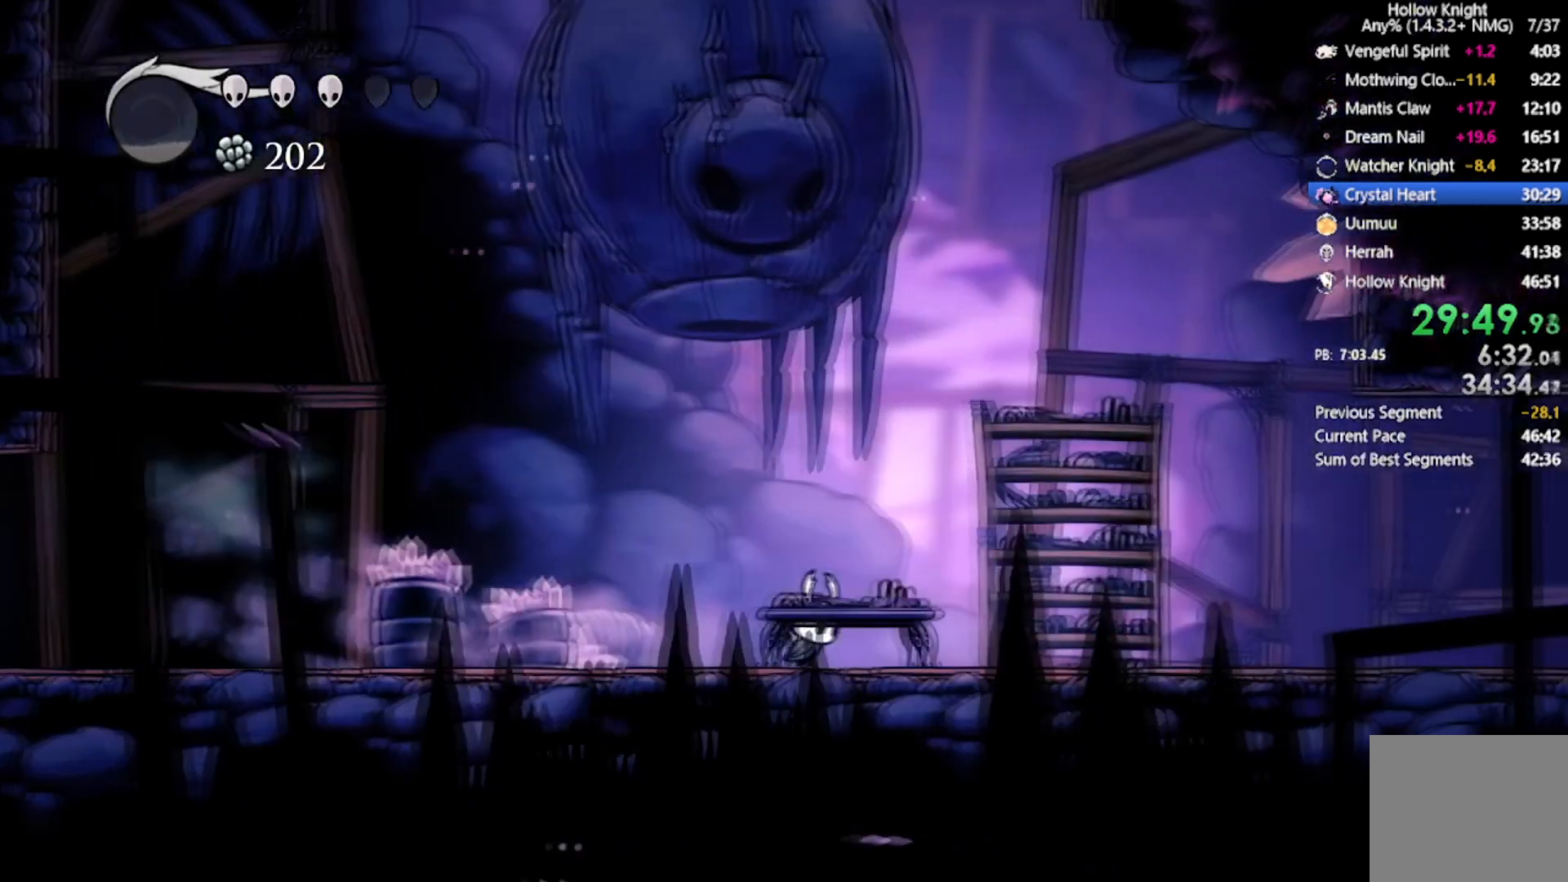
{"buttons": ["R2", "DPAD_RIGHT"], "left_stick": "center", "events": [[367, "R2", "down"]]}
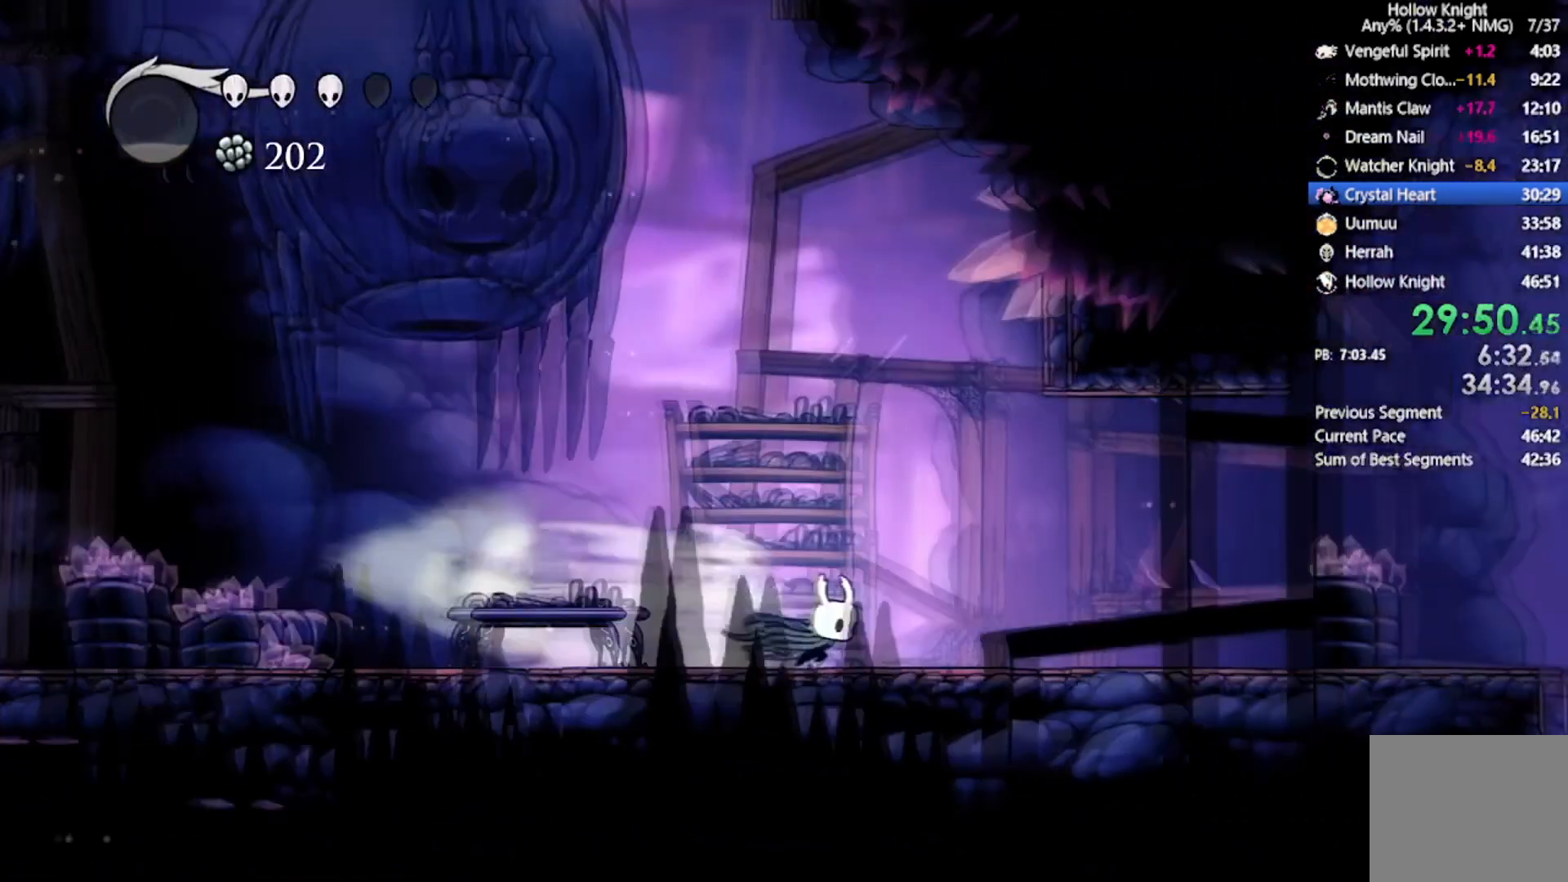
{"buttons": ["R2", "DPAD_RIGHT"], "left_stick": "center", "events": [[167, "R2", "up"], [467, "R2", "down"]]}
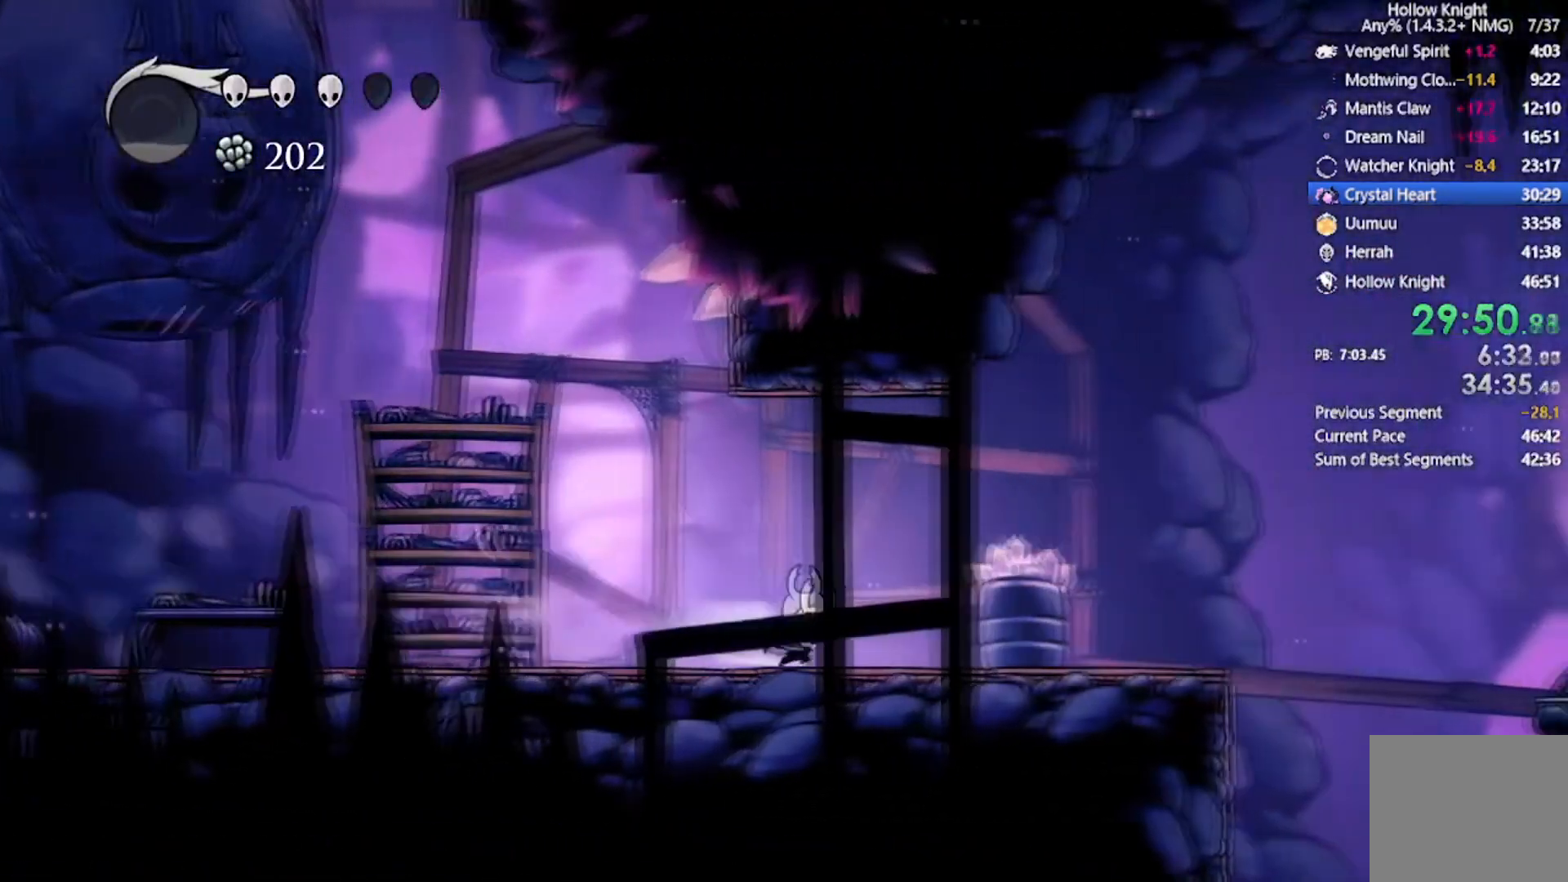
{"buttons": ["A", "DPAD_RIGHT"], "left_stick": "center", "events": [[201, "R2", "up"], [334, "A", "down"]]}
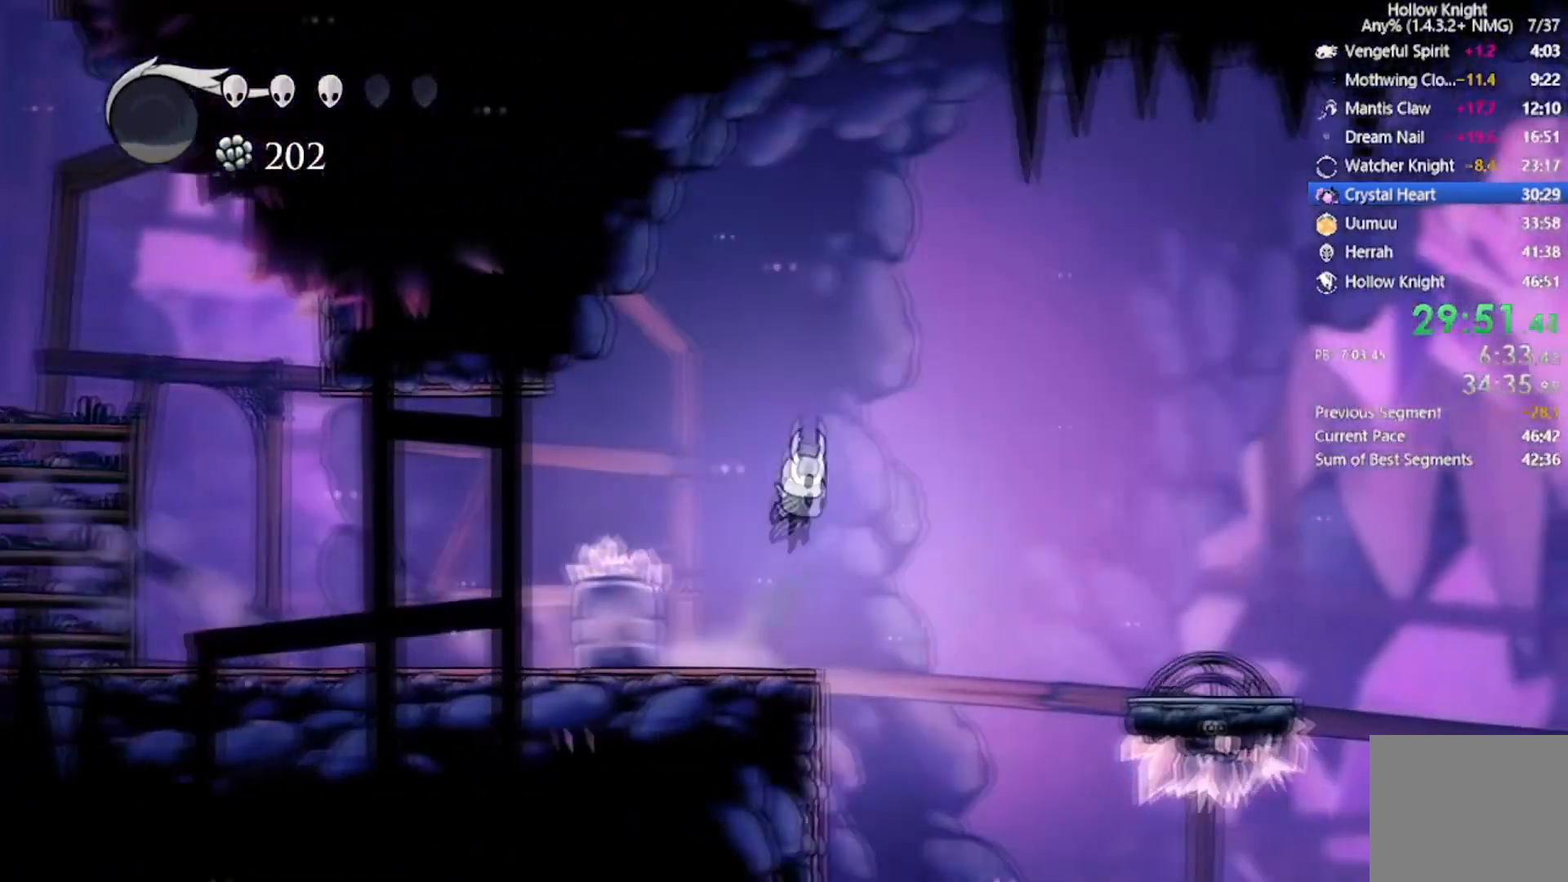
{"buttons": [], "left_stick": "center", "events": [[67, "A", "up"], [67, "R2", "down"], [233, "R2", "up"], [434, "DPAD_RIGHT", "up"]]}
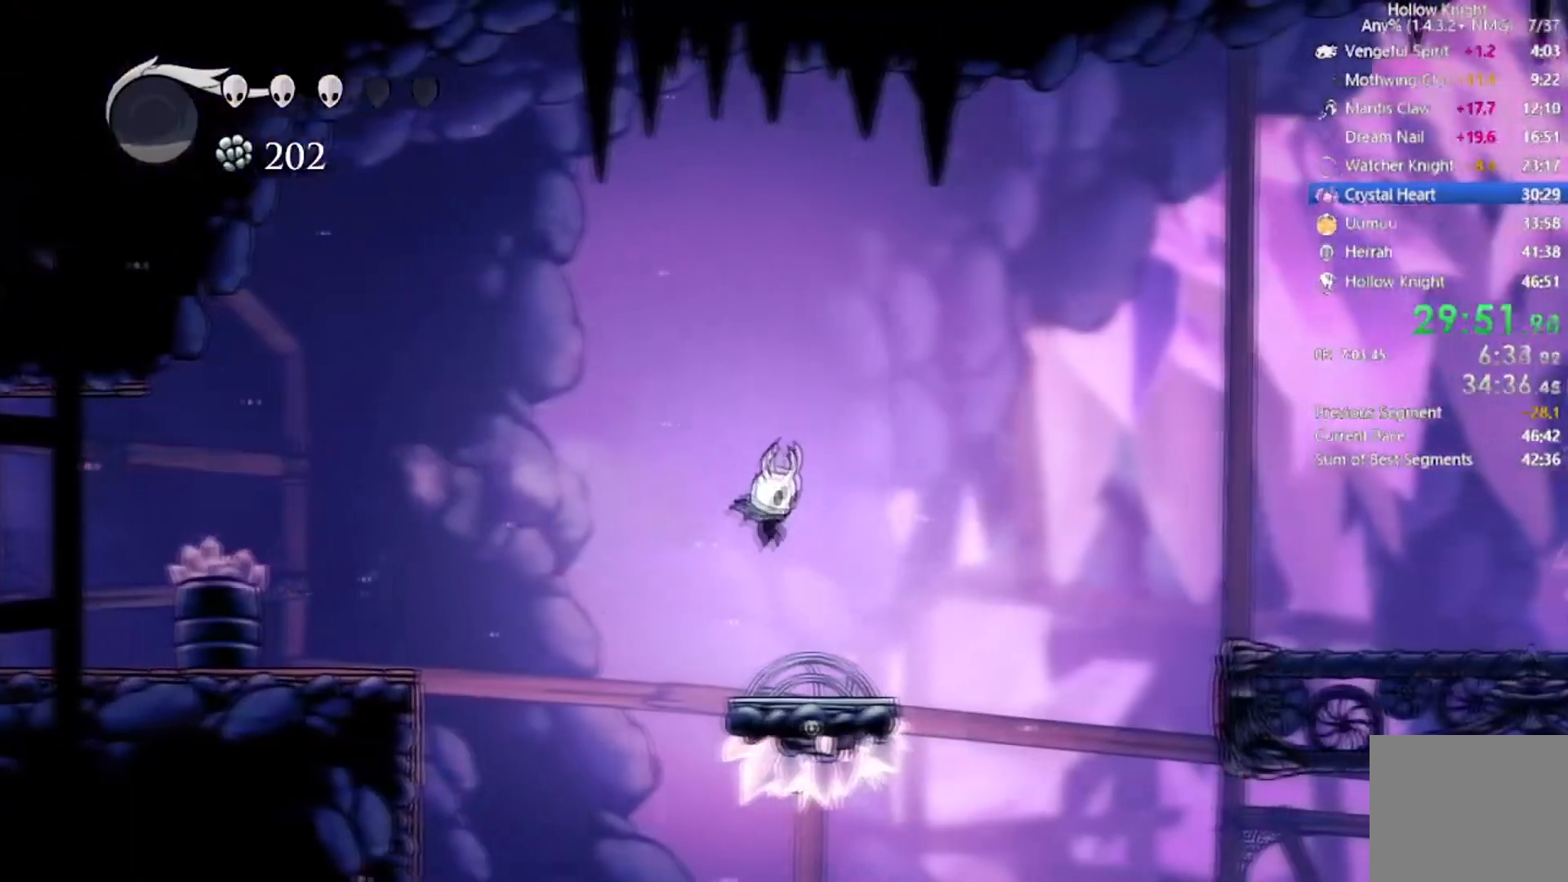
{"buttons": ["A", "R2", "DPAD_RIGHT"], "left_stick": "center", "events": [[134, "DPAD_RIGHT", "down"], [234, "A", "down"], [434, "R2", "down"]]}
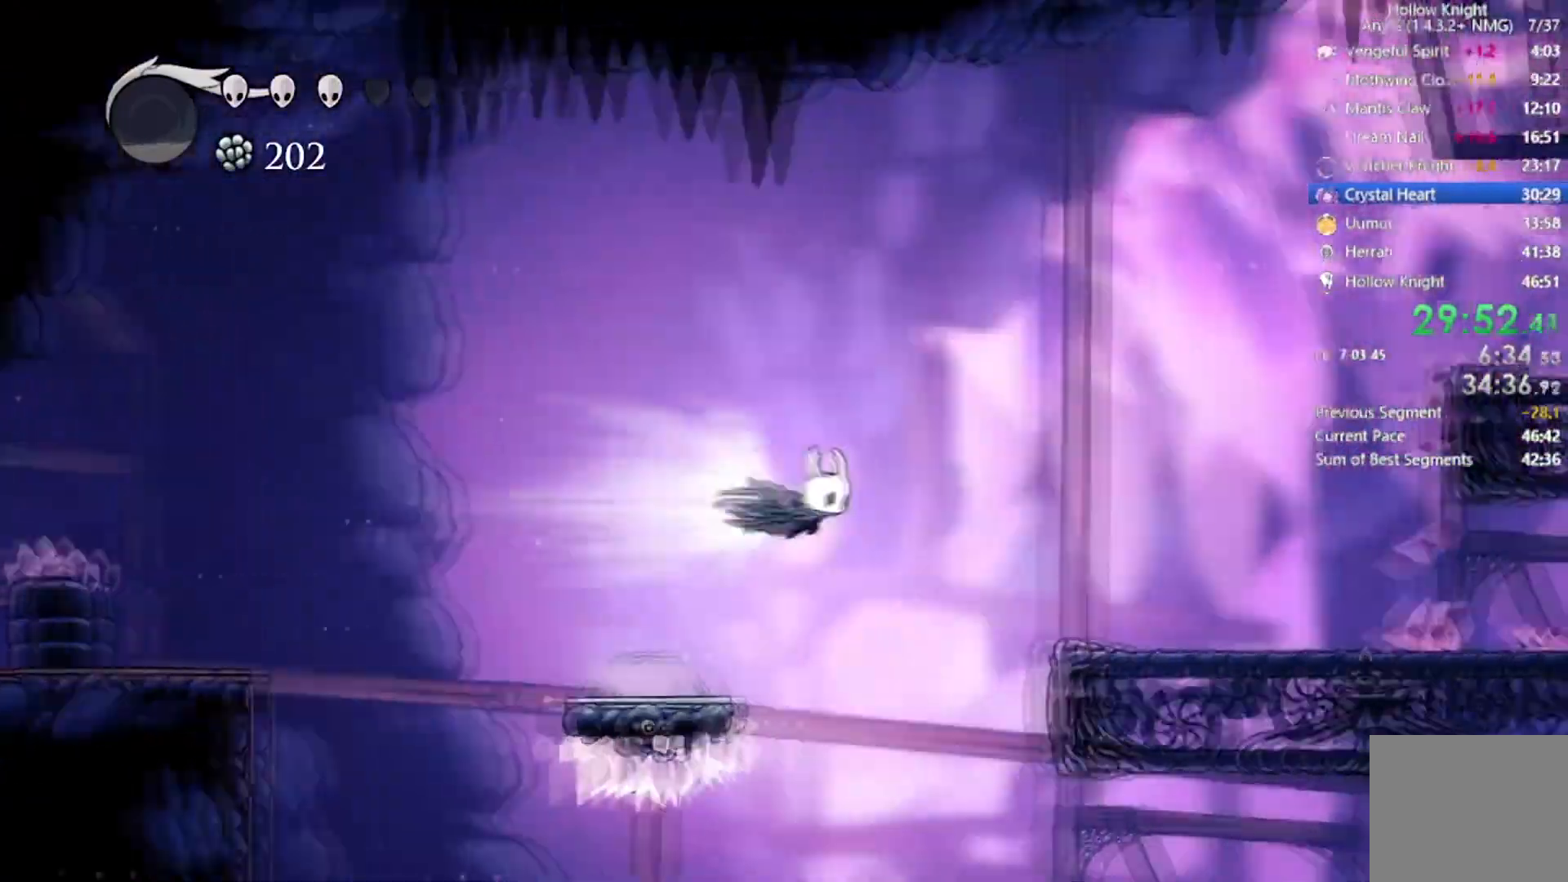
{"buttons": ["DPAD_RIGHT"], "left_stick": "center", "events": [[133, "A", "up"], [133, "R2", "up"]]}
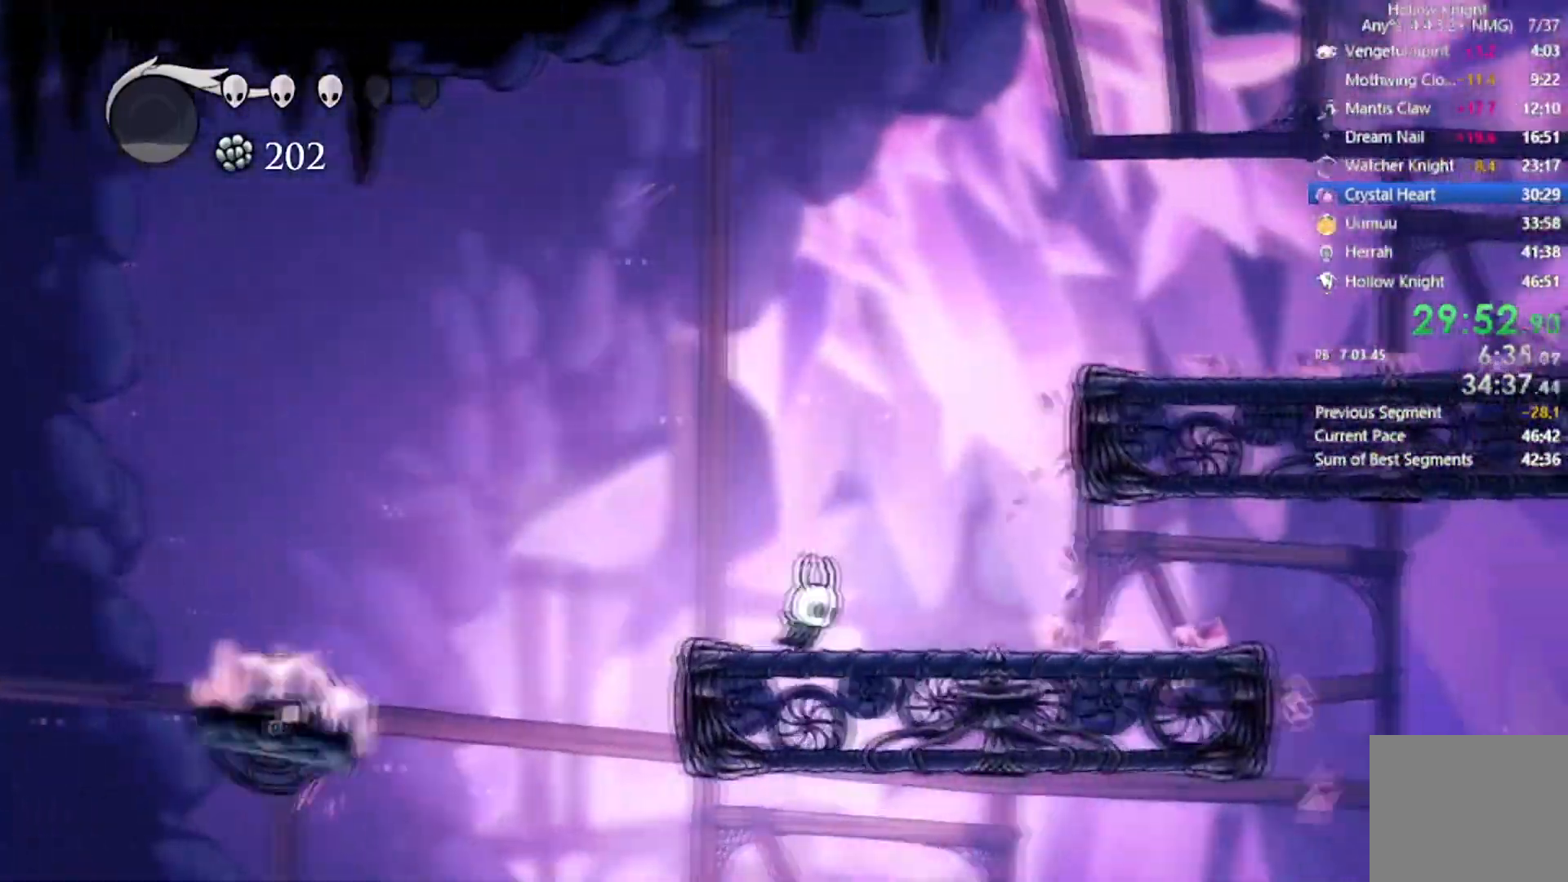
{"buttons": ["A", "DPAD_RIGHT"], "left_stick": "center", "events": [[34, "A", "down"], [34, "DPAD_DOWN", "down"], [167, "DPAD_DOWN", "up"]]}
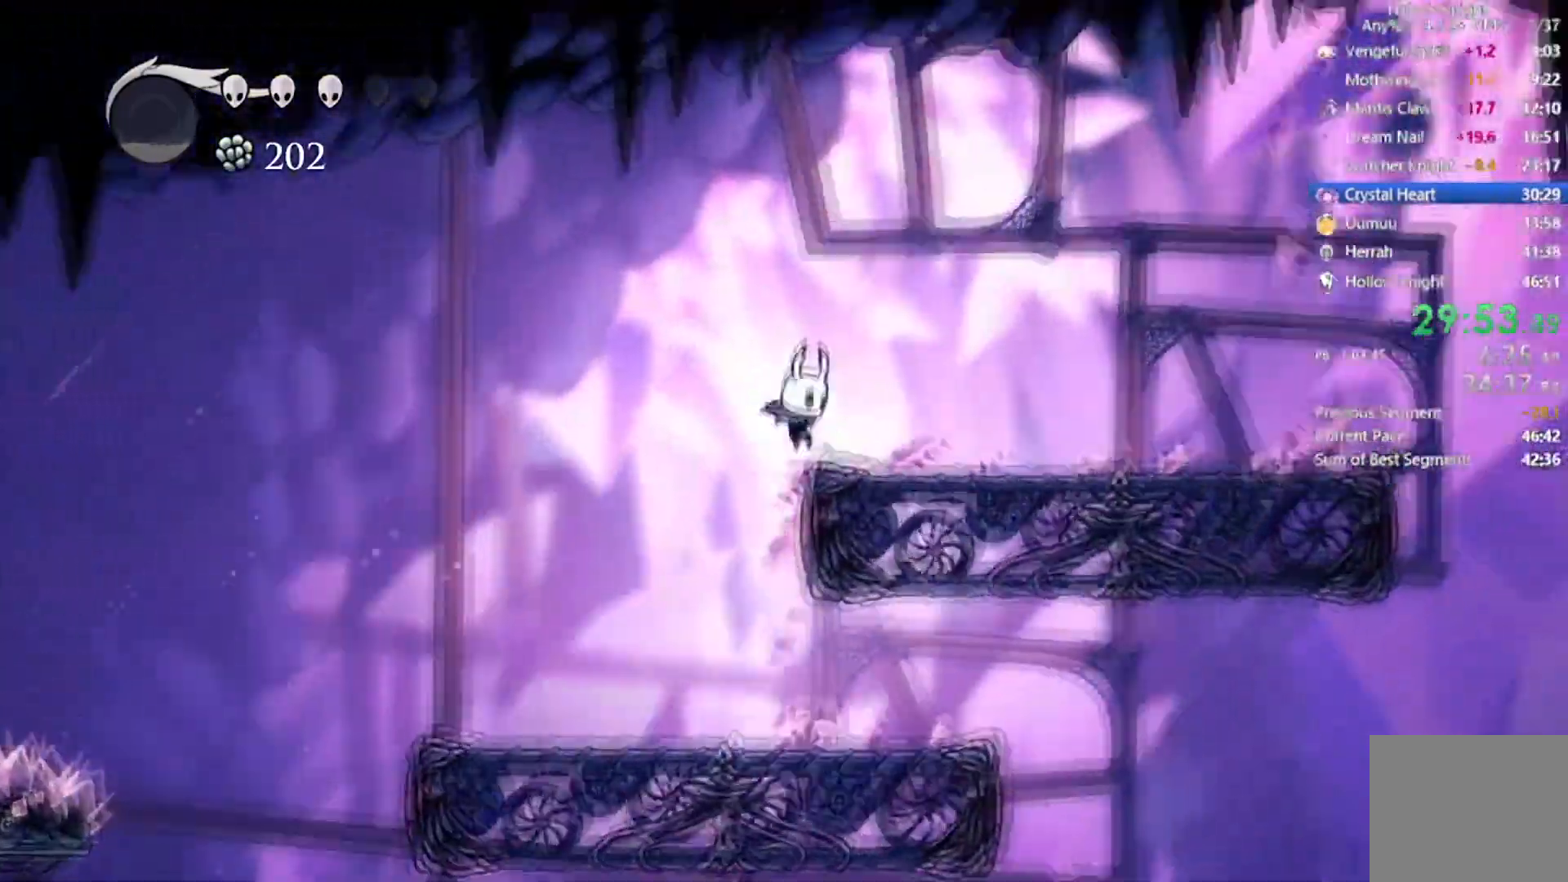
{"buttons": ["DPAD_DOWN", "DPAD_RIGHT"], "left_stick": "center", "events": [[67, "R2", "down"], [200, "DPAD_DOWN", "down"], [400, "A", "up"], [400, "R2", "up"]]}
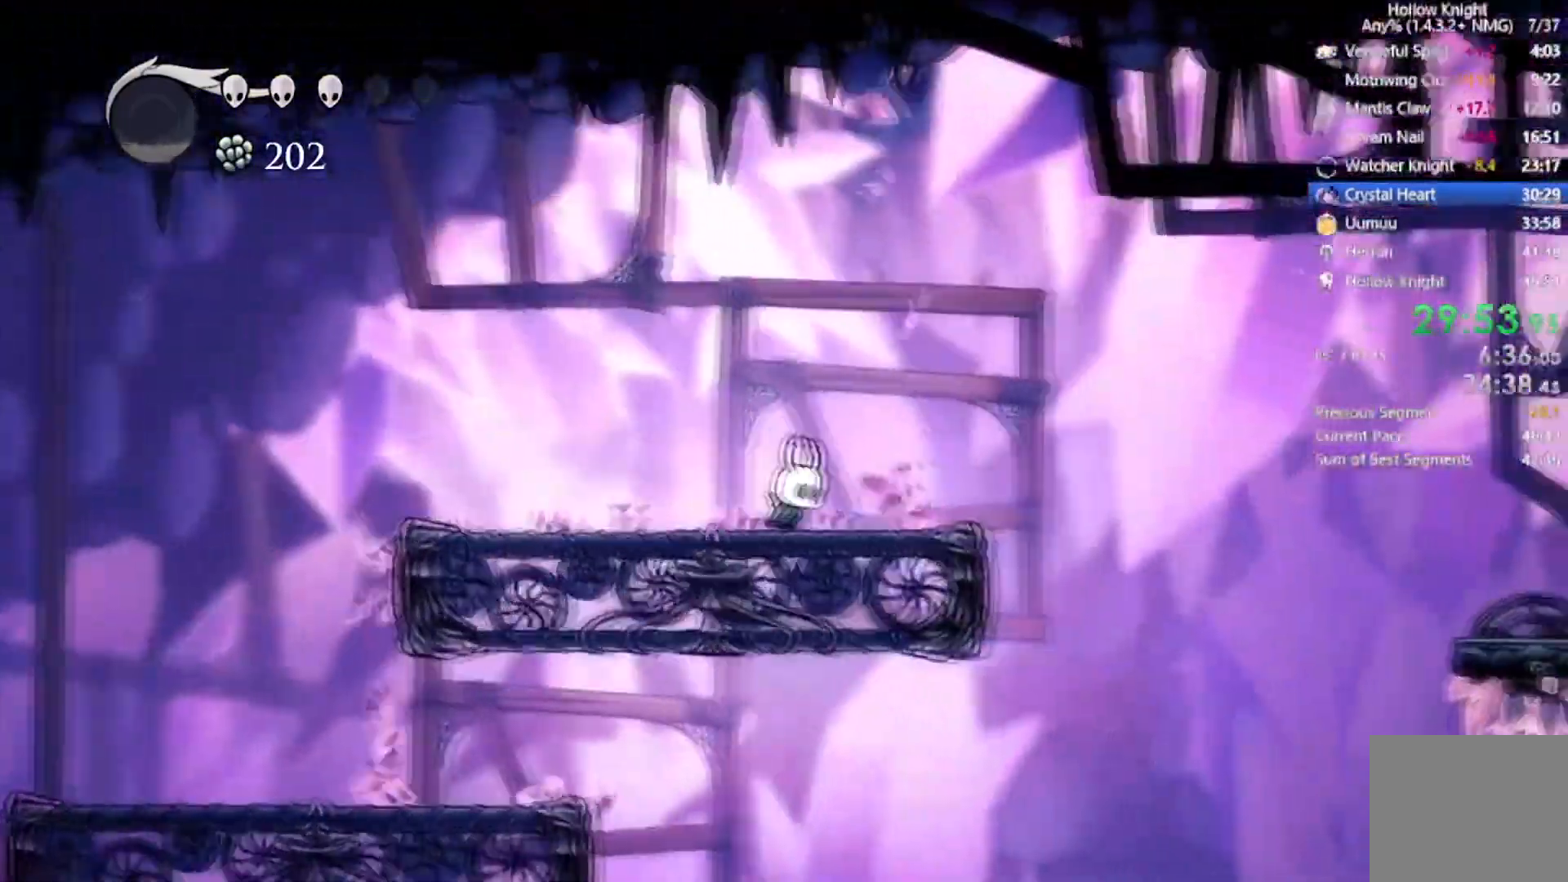
{"buttons": ["DPAD_DOWN", "DPAD_RIGHT"], "left_stick": "center", "events": [[101, "A", "down"], [434, "A", "up"]]}
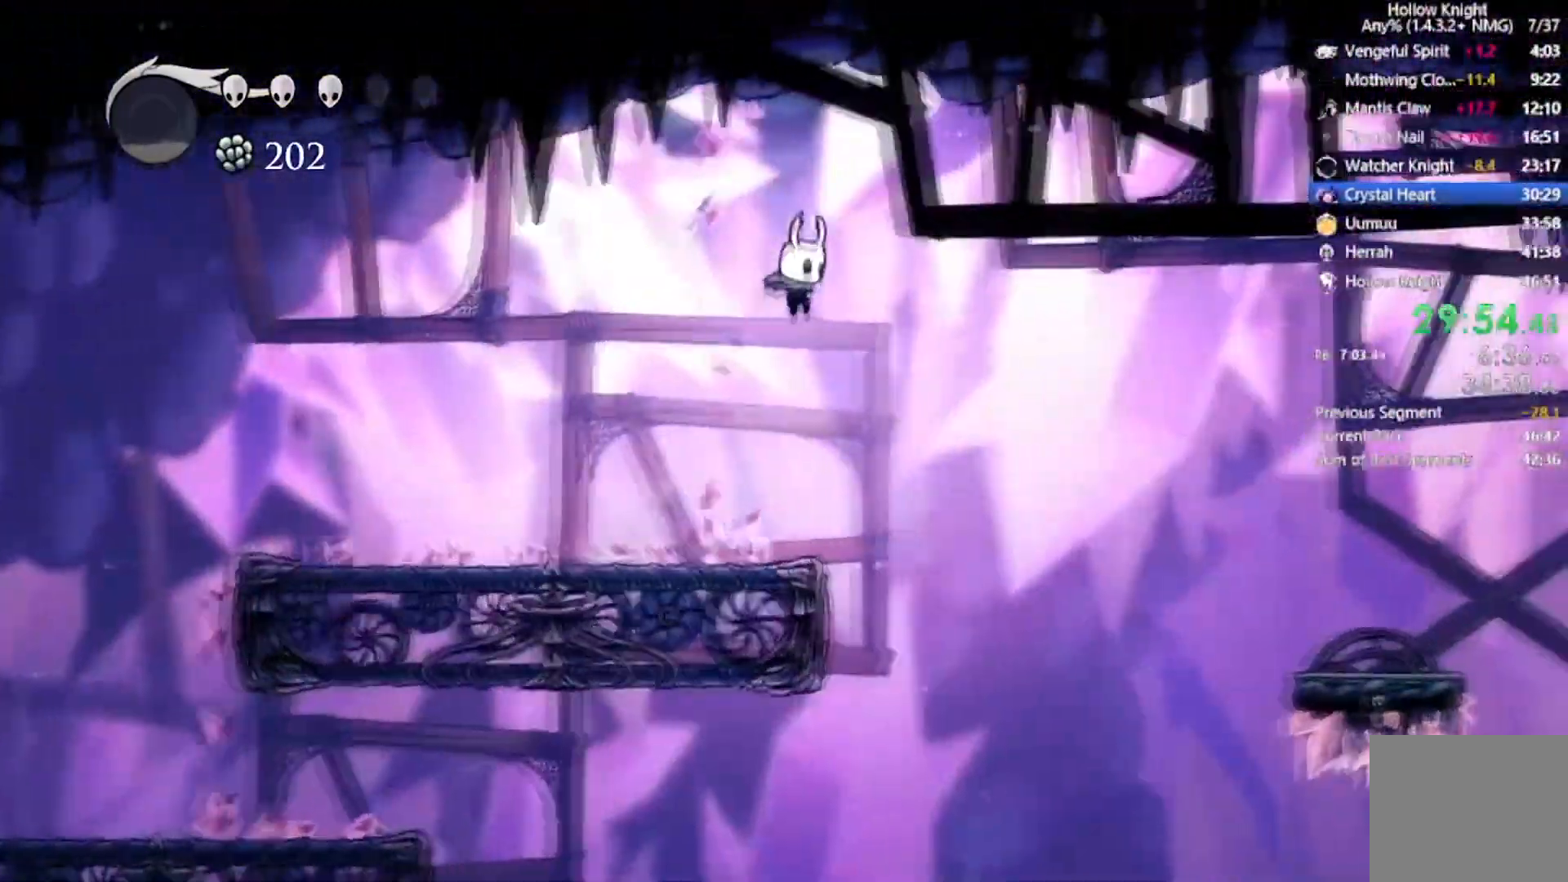
{"buttons": ["R2", "DPAD_DOWN", "DPAD_RIGHT"], "left_stick": "center", "events": [[300, "R2", "down"]]}
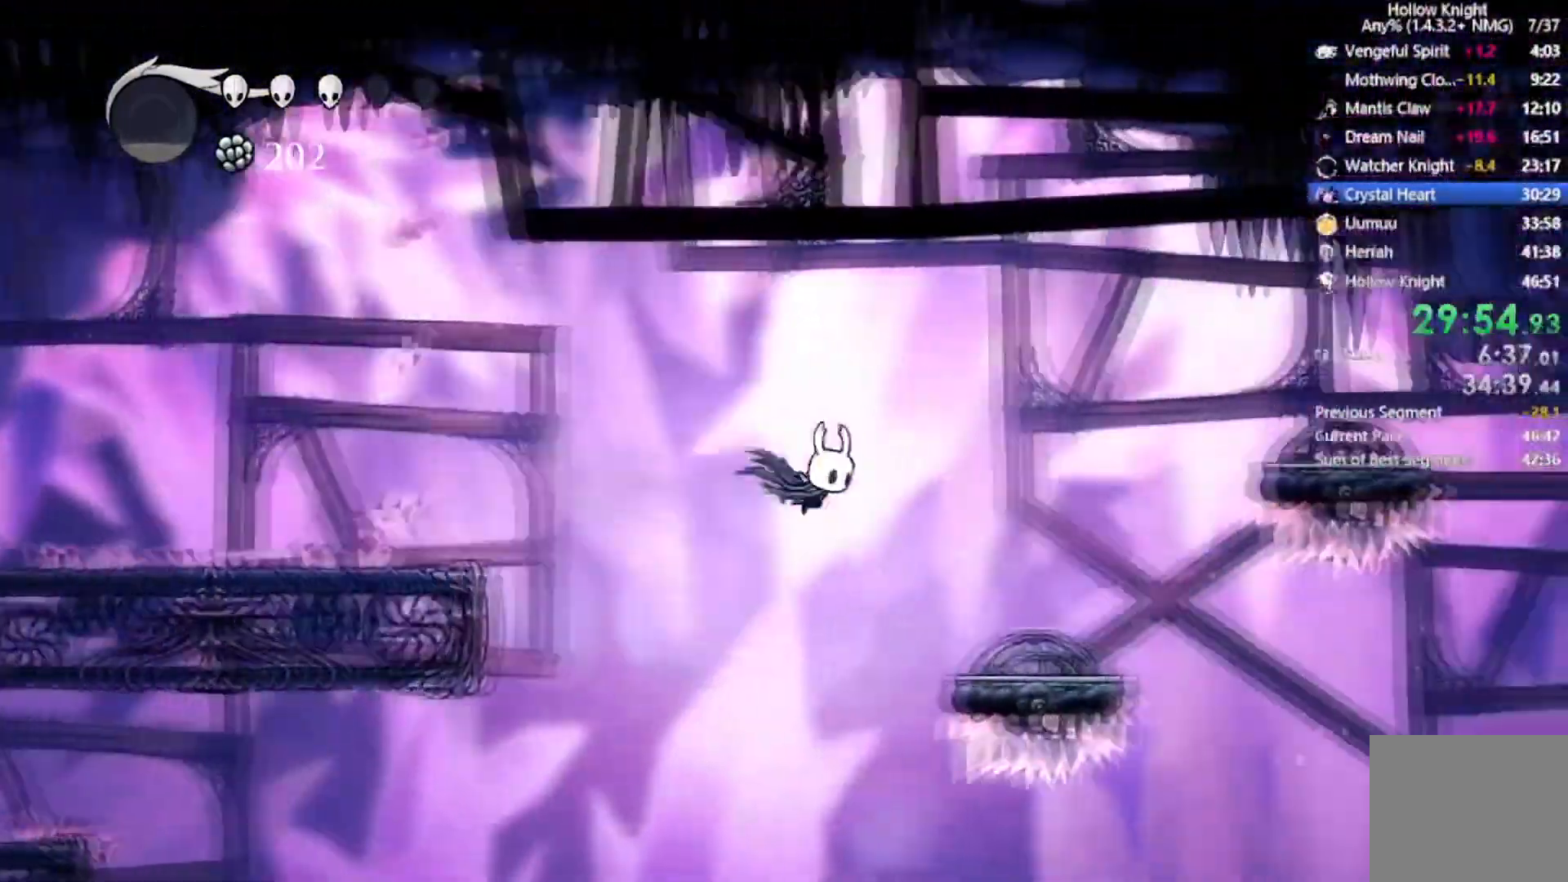
{"buttons": ["A", "DPAD_RIGHT"], "left_stick": "center", "events": [[34, "R2", "up"], [201, "DPAD_DOWN", "up"], [434, "A", "down"]]}
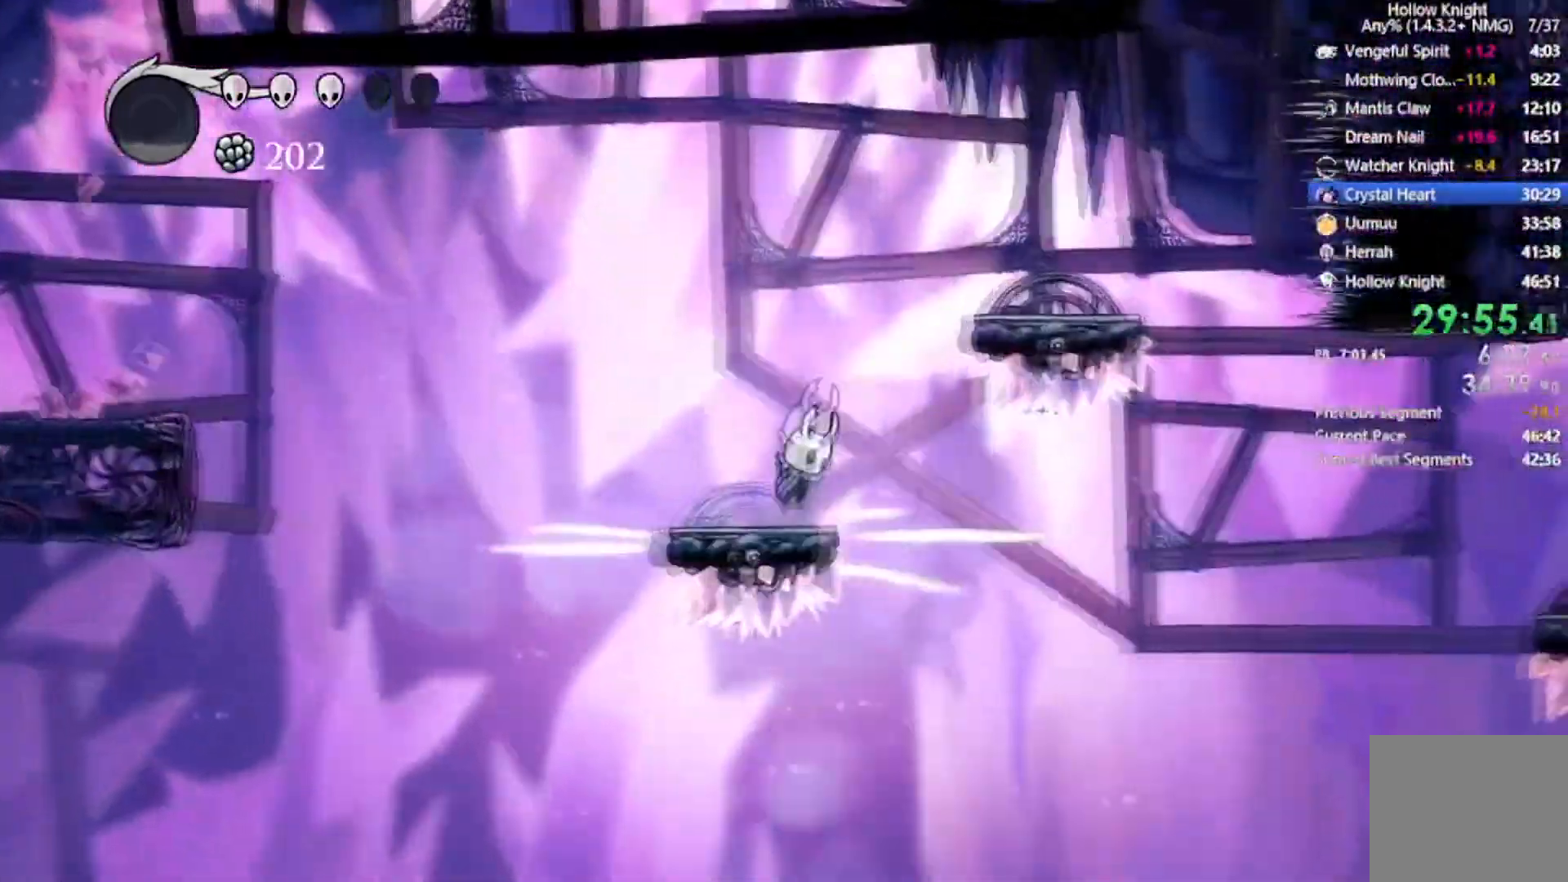
{"buttons": ["DPAD_DOWN", "DPAD_RIGHT"], "left_stick": "center", "events": [[33, "DPAD_DOWN", "down"], [434, "A", "up"]]}
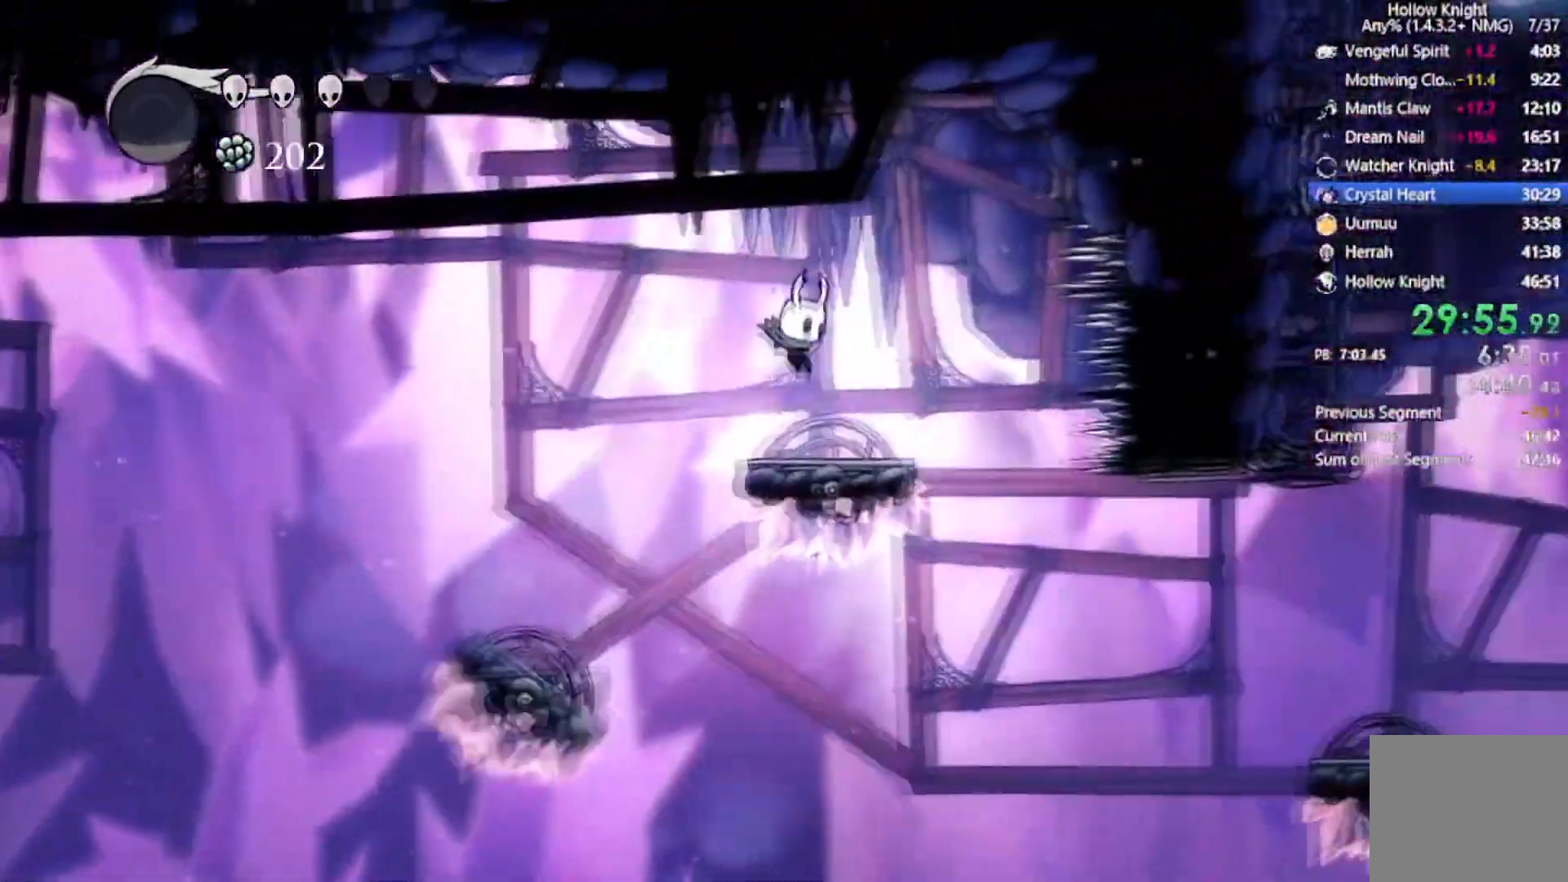
{"buttons": ["DPAD_RIGHT"], "left_stick": "center", "events": [[468, "DPAD_DOWN", "up"]]}
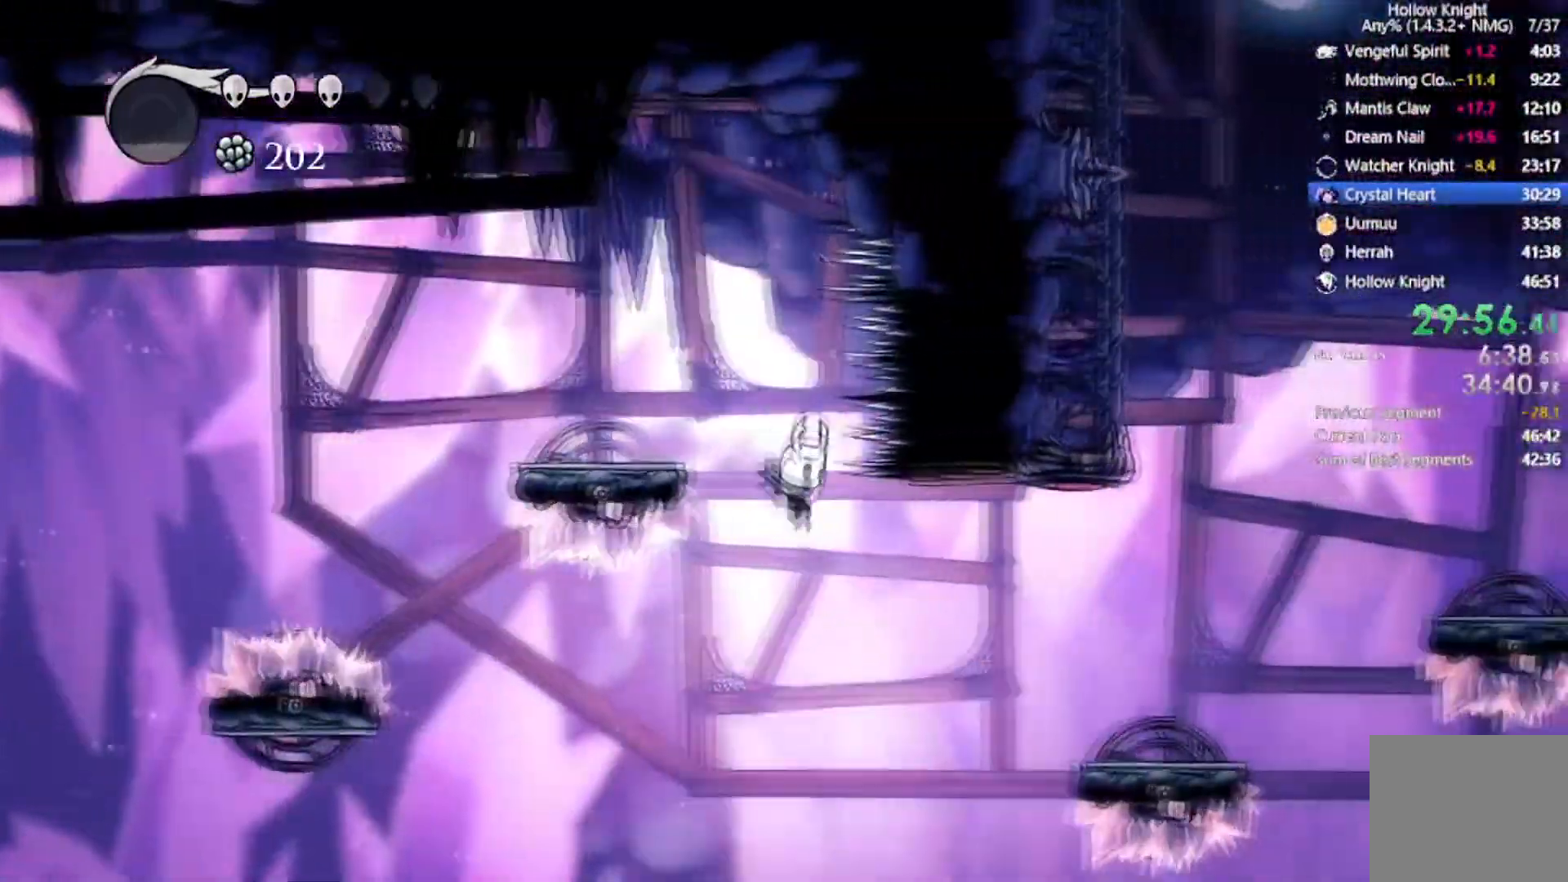
{"buttons": ["DPAD_DOWN", "DPAD_RIGHT"], "left_stick": "center", "events": [[67, "DPAD_RIGHT", "up"], [167, "DPAD_RIGHT", "down"], [200, "R2", "down"], [434, "R2", "up"], [500, "DPAD_DOWN", "down"]]}
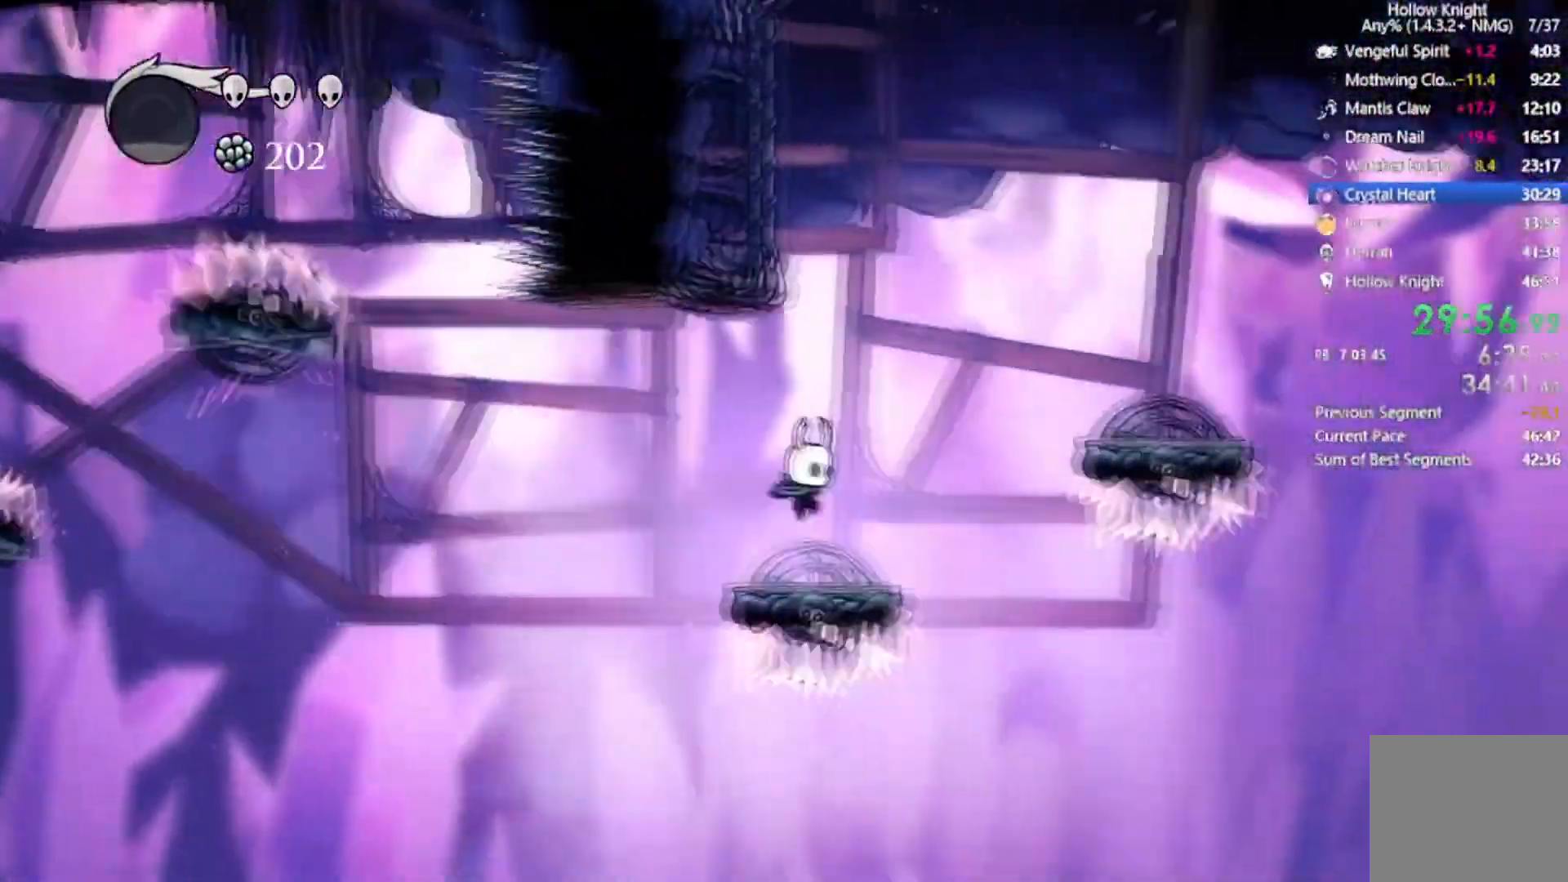
{"buttons": ["A", "DPAD_DOWN", "DPAD_RIGHT"], "left_stick": "center", "events": [[134, "DPAD_DOWN", "up"], [234, "A", "down"], [434, "DPAD_DOWN", "down"]]}
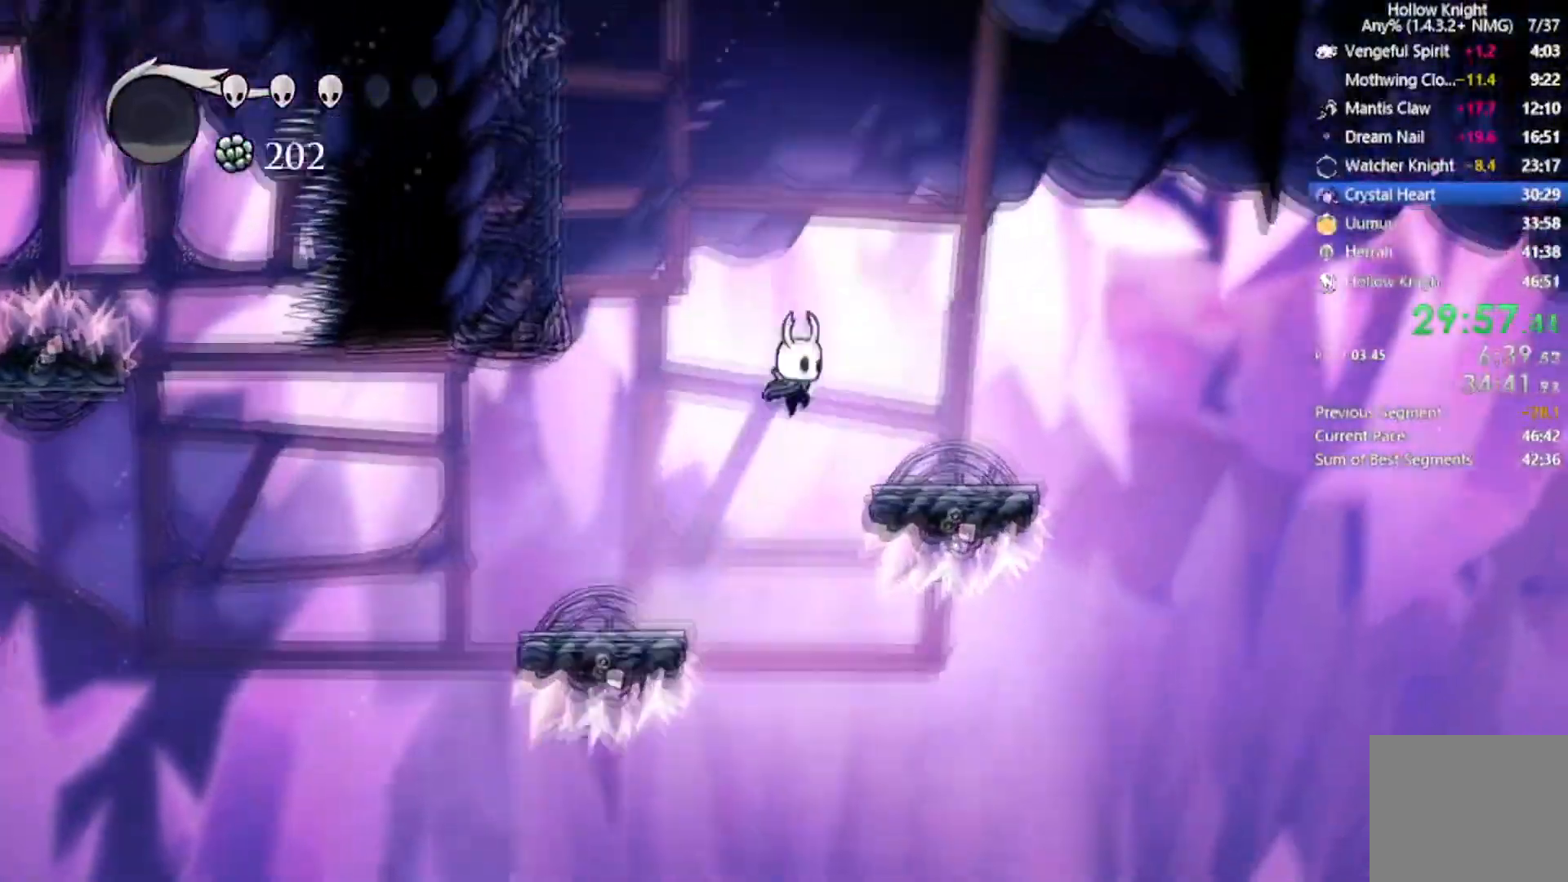
{"buttons": ["A", "DPAD_LEFT"], "left_stick": "center", "events": [[100, "A", "up"], [367, "DPAD_RIGHT", "up"], [400, "DPAD_LEFT", "down"], [434, "A", "down"], [434, "DPAD_DOWN", "up"]]}
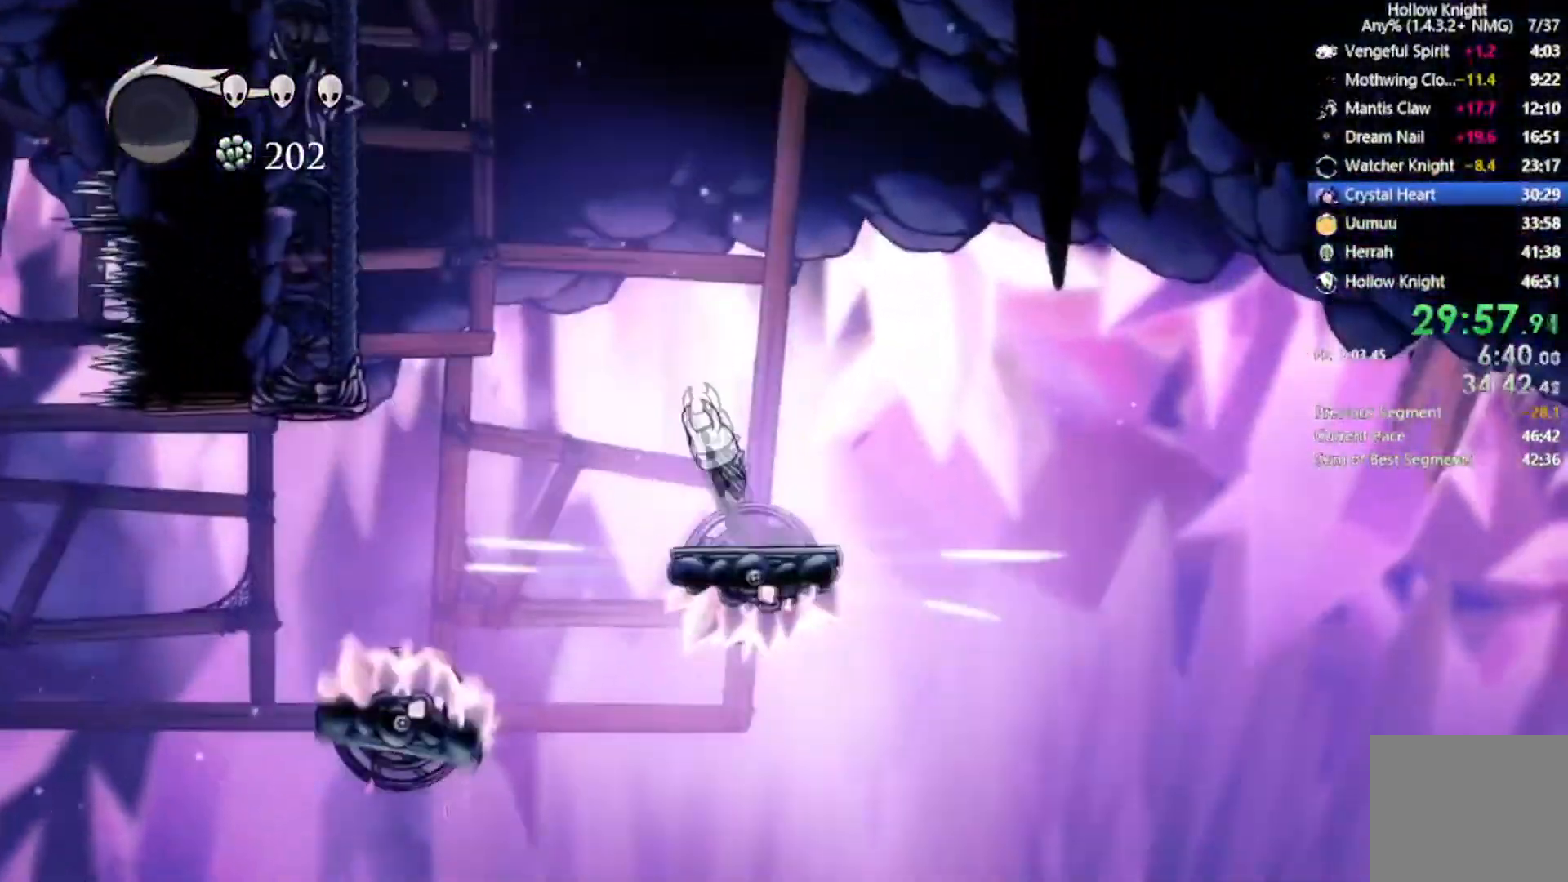
{"buttons": ["R2", "DPAD_UP", "DPAD_LEFT"], "left_stick": "center", "events": [[234, "DPAD_UP", "down"], [234, "R2", "down"], [501, "A", "up"]]}
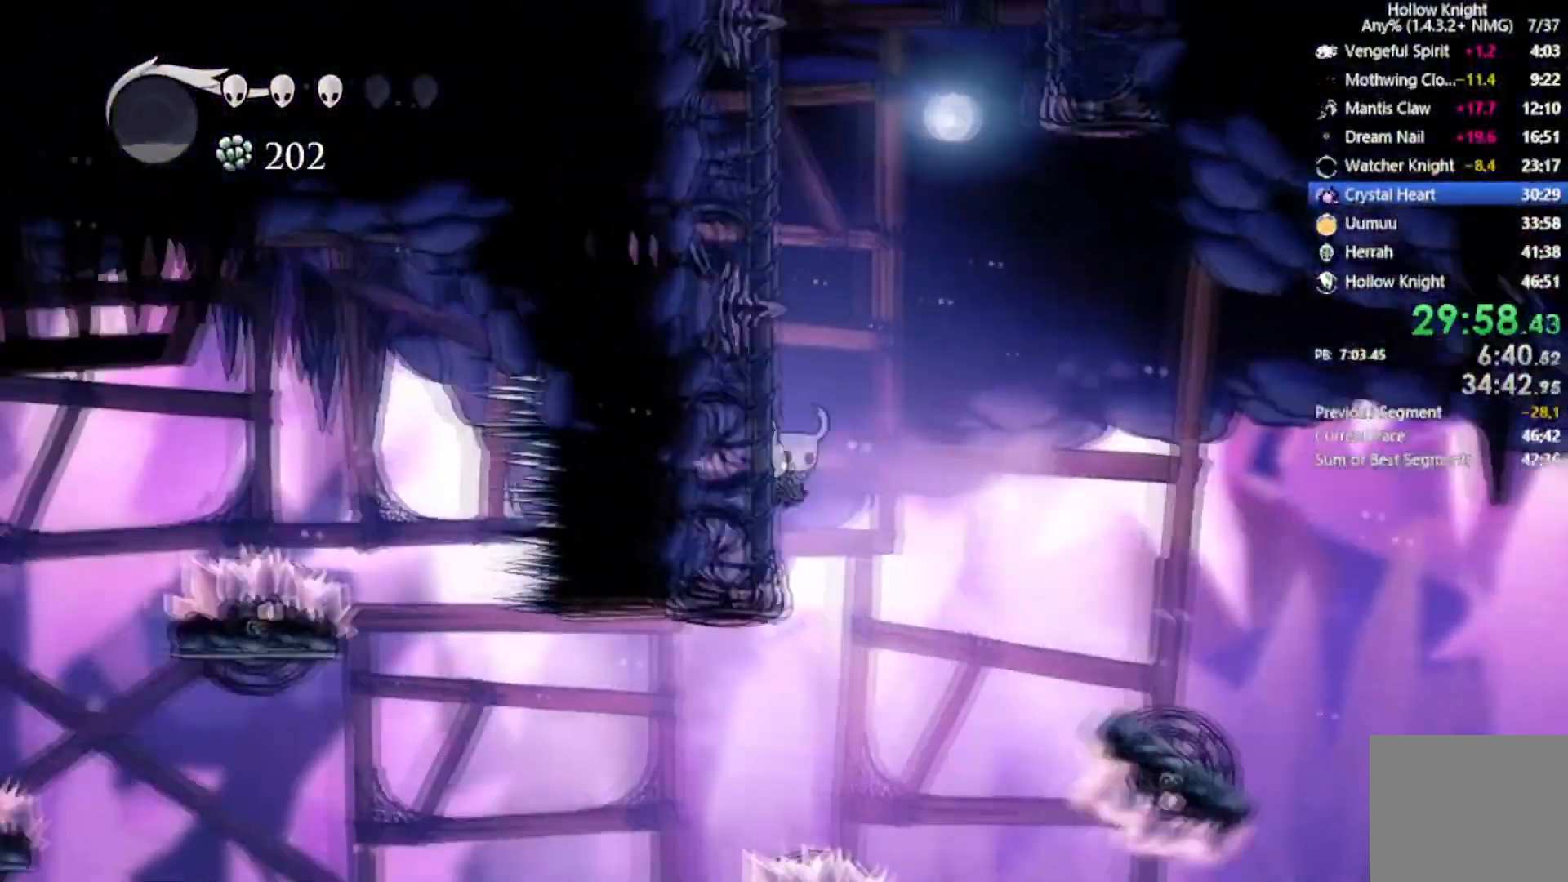
{"buttons": ["A", "DPAD_UP", "DPAD_LEFT"], "left_stick": "center", "events": [[33, "R2", "up"], [67, "A", "down"], [400, "A", "up"], [467, "A", "down"]]}